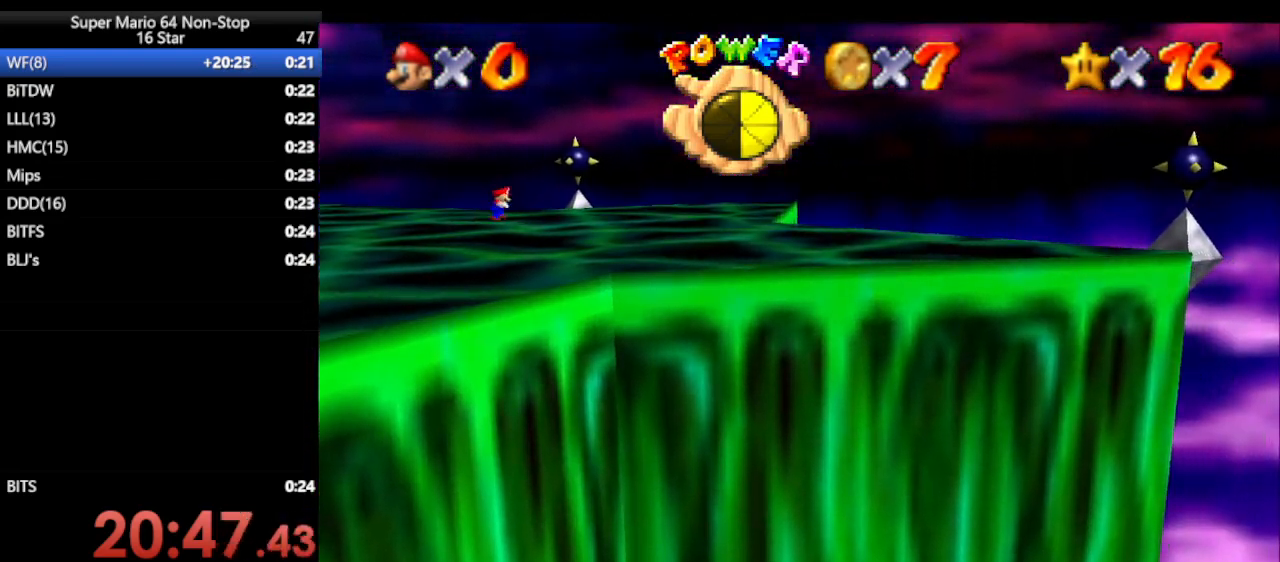
Gameplay with a controller (Nintendo layout); each line is a JSON object with the inputs held at the frame after it. "events" lists button and stick changes between this image and that frame as [ms after this image, input, new state], when the widget could be followed in between. Not read: L1 L3 R3 X Y.
{"buttons": [], "left_stick": "center", "events": [[67, "left_stick", "center"]]}
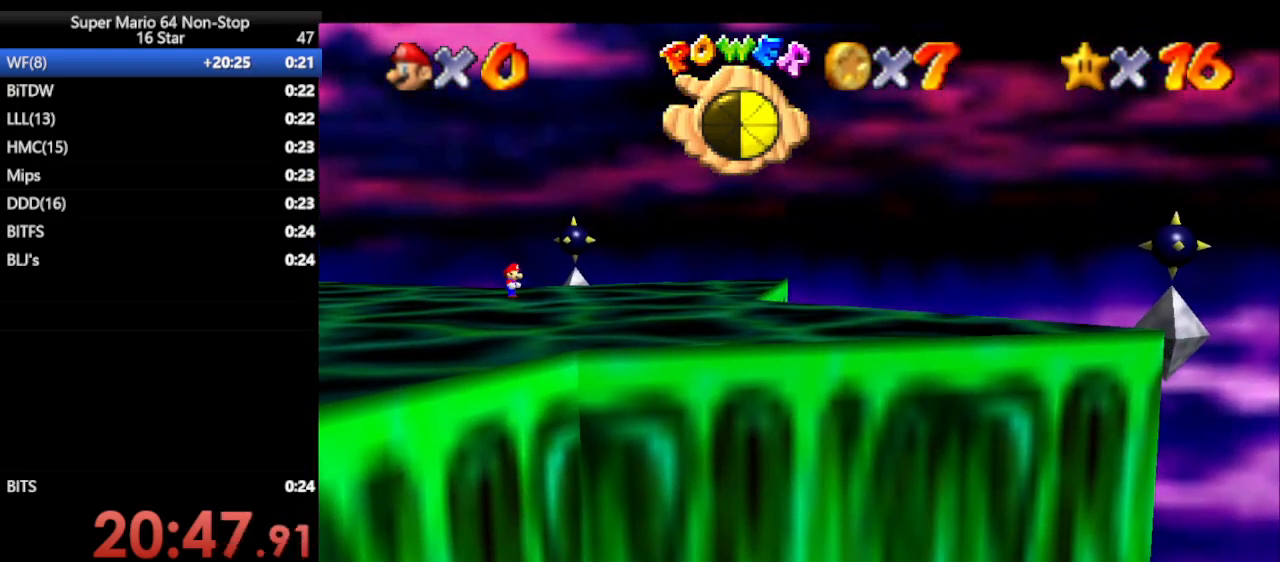
{"buttons": [], "left_stick": "center", "events": []}
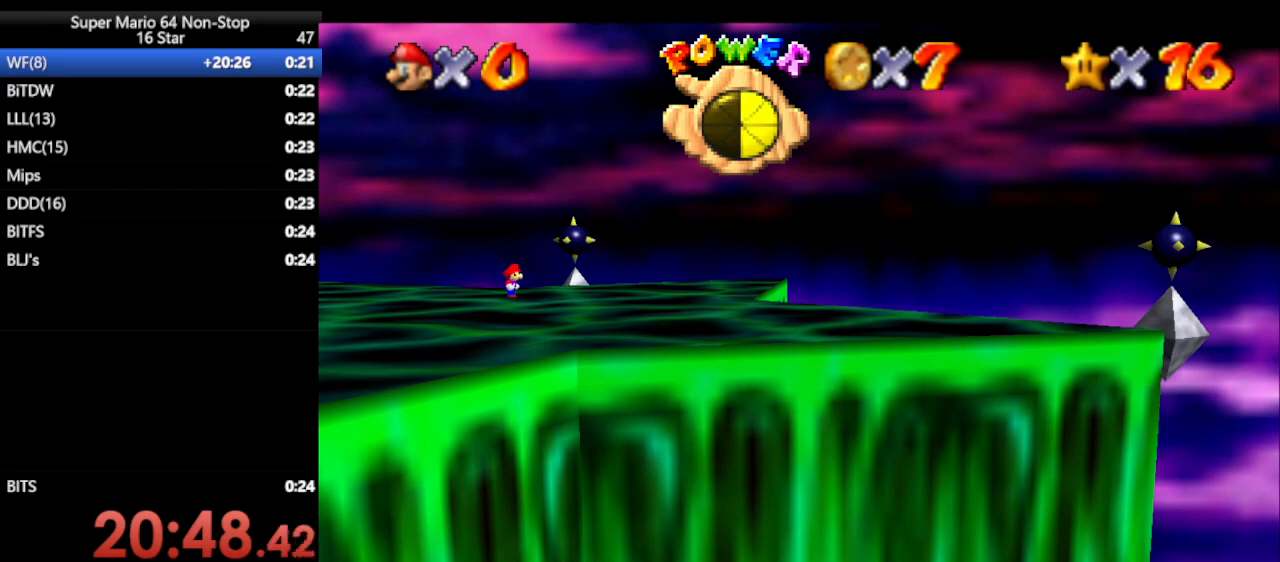
{"buttons": [], "left_stick": "center", "events": []}
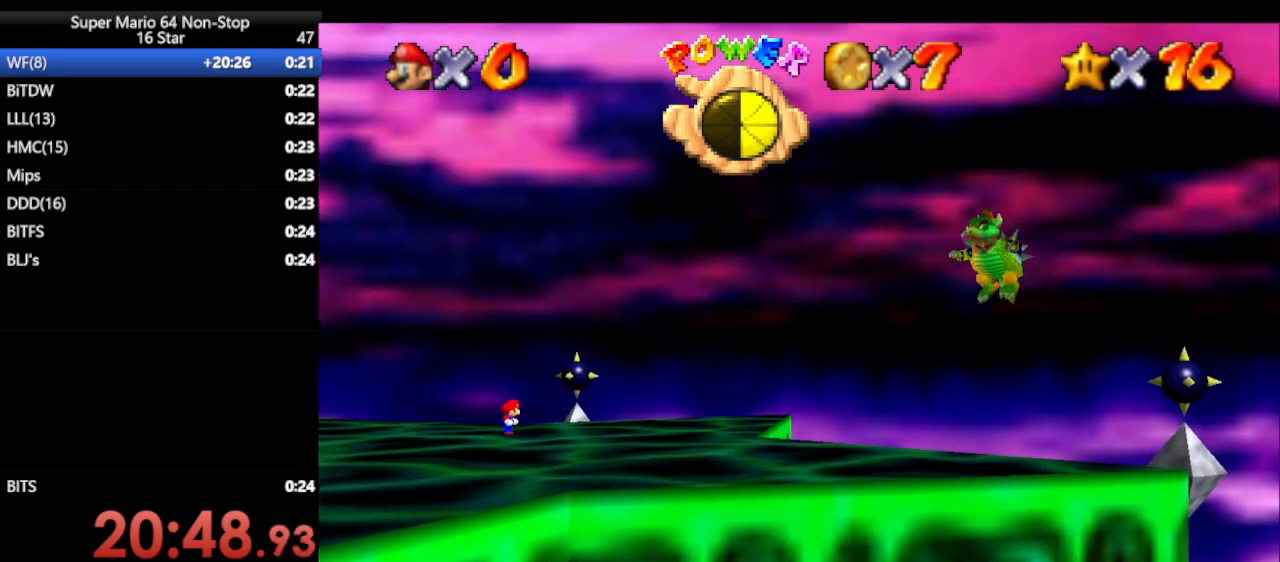
{"buttons": [], "left_stick": "center", "events": []}
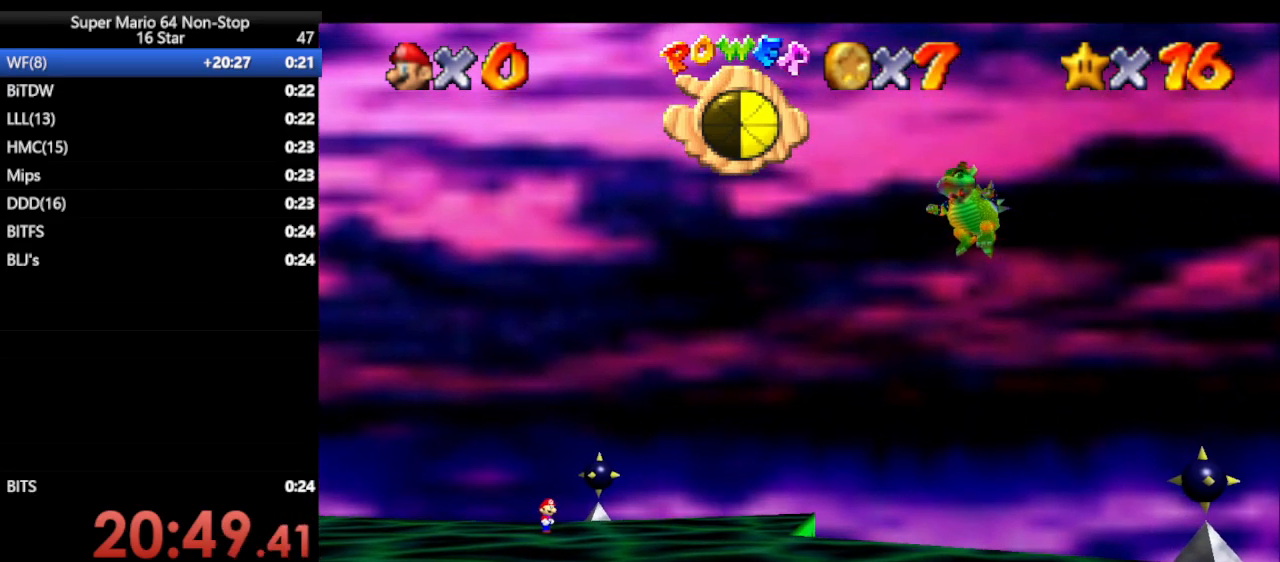
{"buttons": [], "left_stick": "center", "events": []}
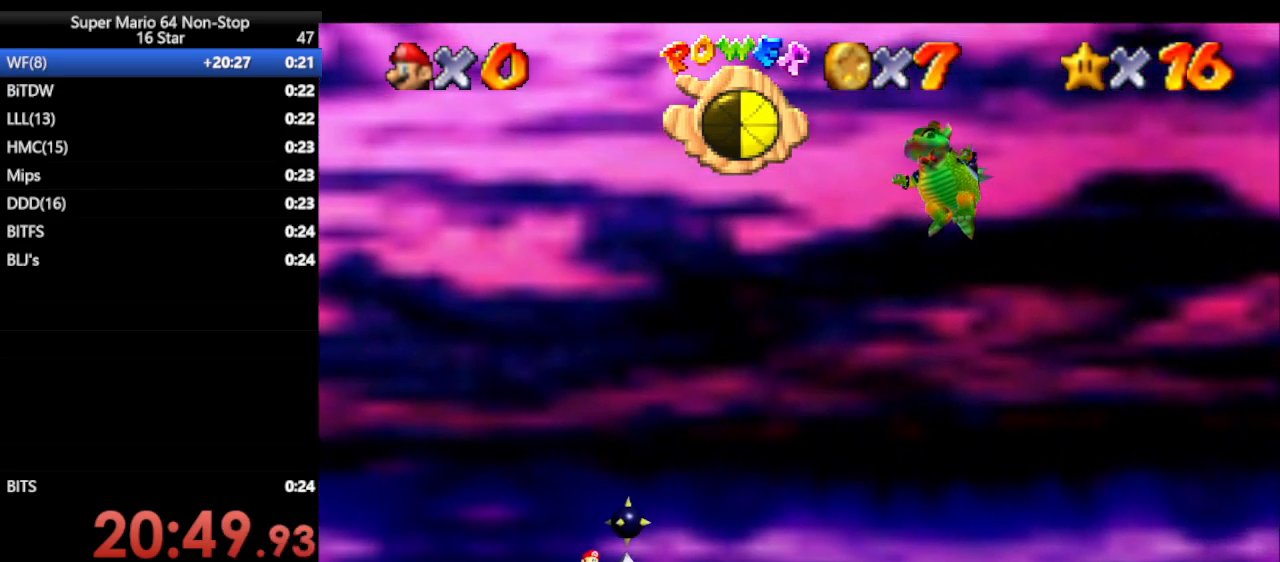
{"buttons": [], "left_stick": "center", "events": []}
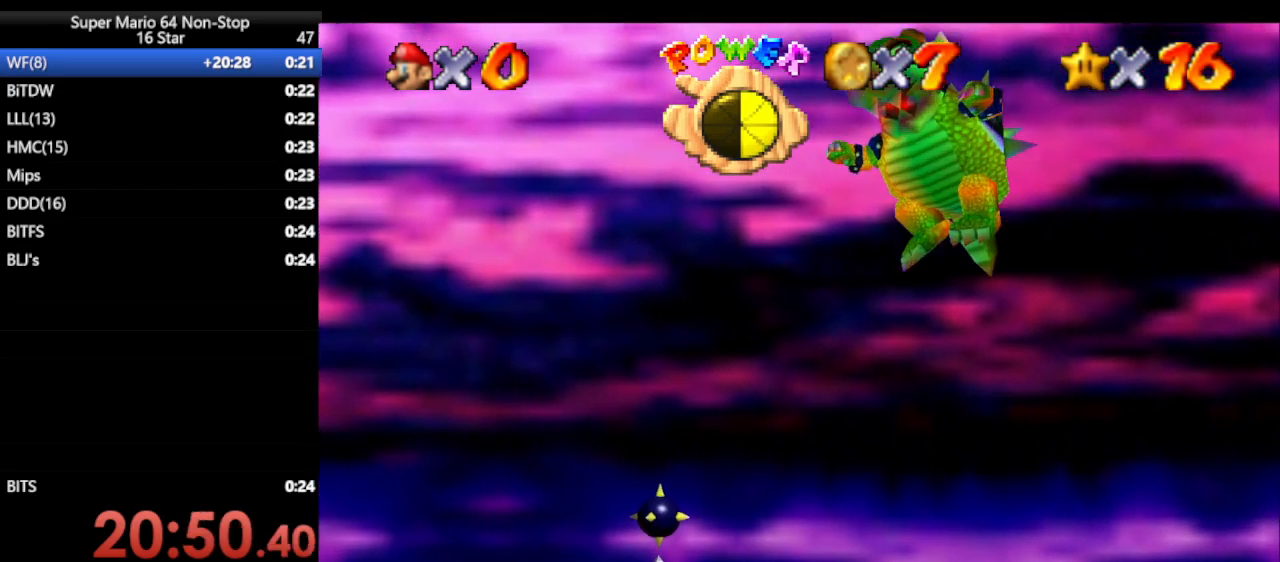
{"buttons": ["A"], "left_stick": "right", "events": [[100, "left_stick", "down"], [283, "left_stick", "center"], [350, "left_stick", "right"], [383, "A", "down"]]}
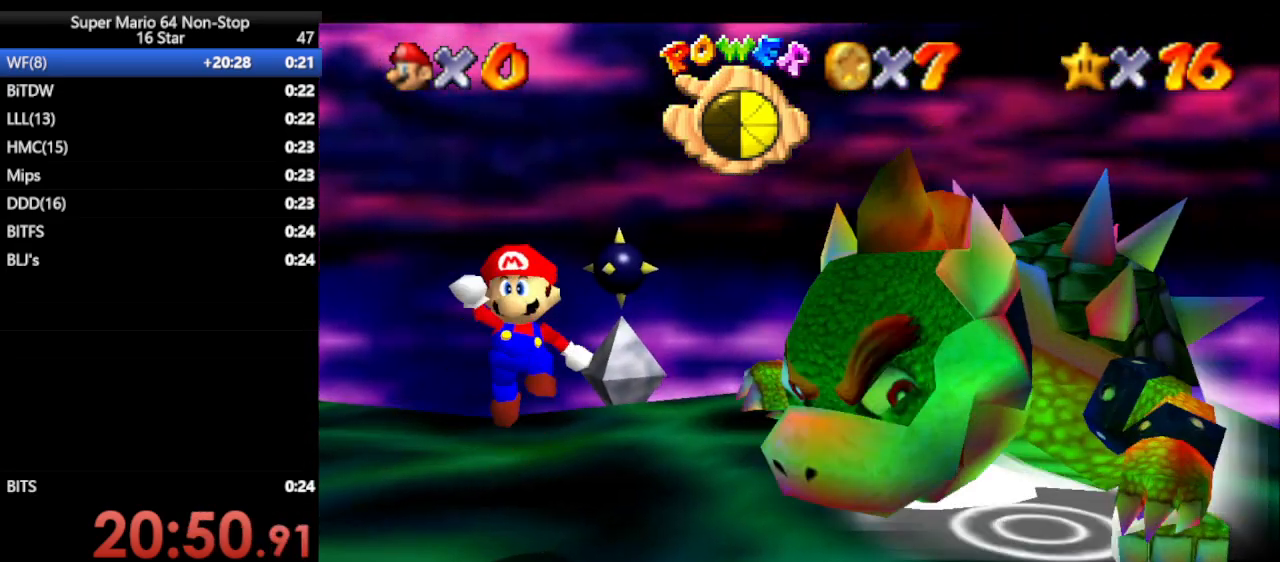
{"buttons": ["A"], "left_stick": "right", "events": [[183, "left_stick", "down-right"], [317, "left_stick", "right"]]}
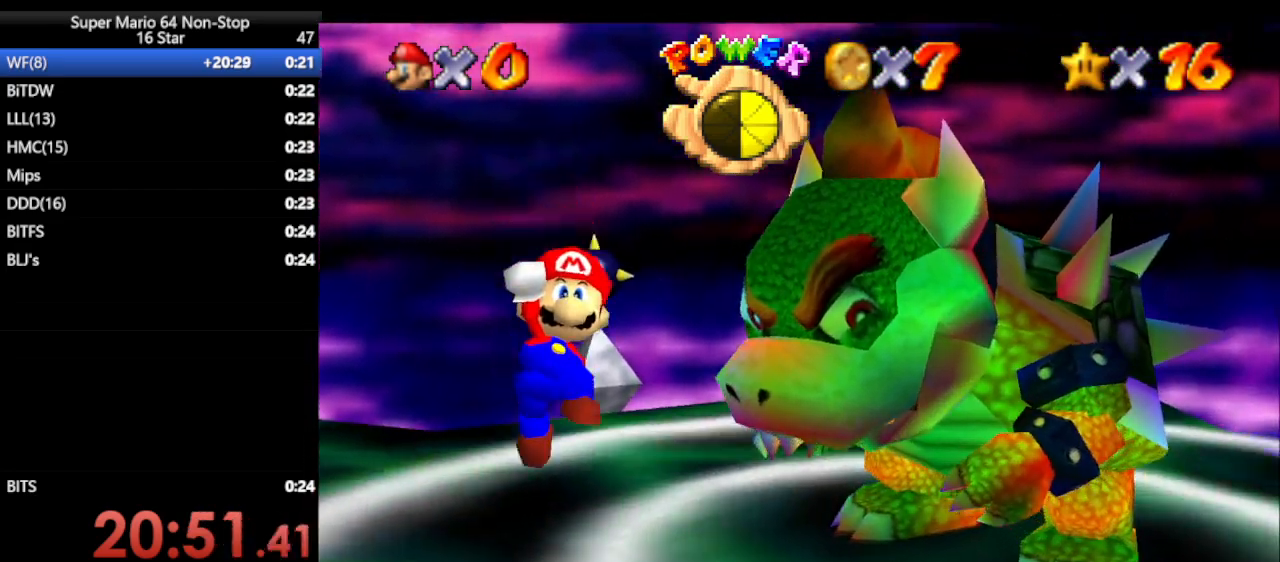
{"buttons": [], "left_stick": "right", "events": [[50, "A", "up"]]}
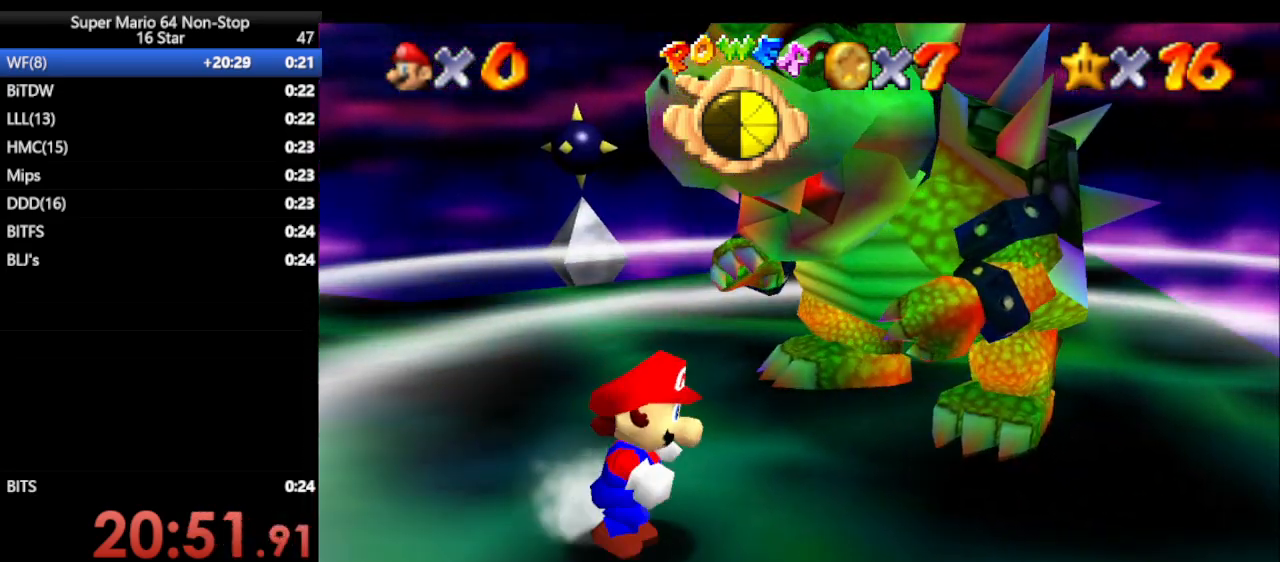
{"buttons": [], "left_stick": "right", "events": []}
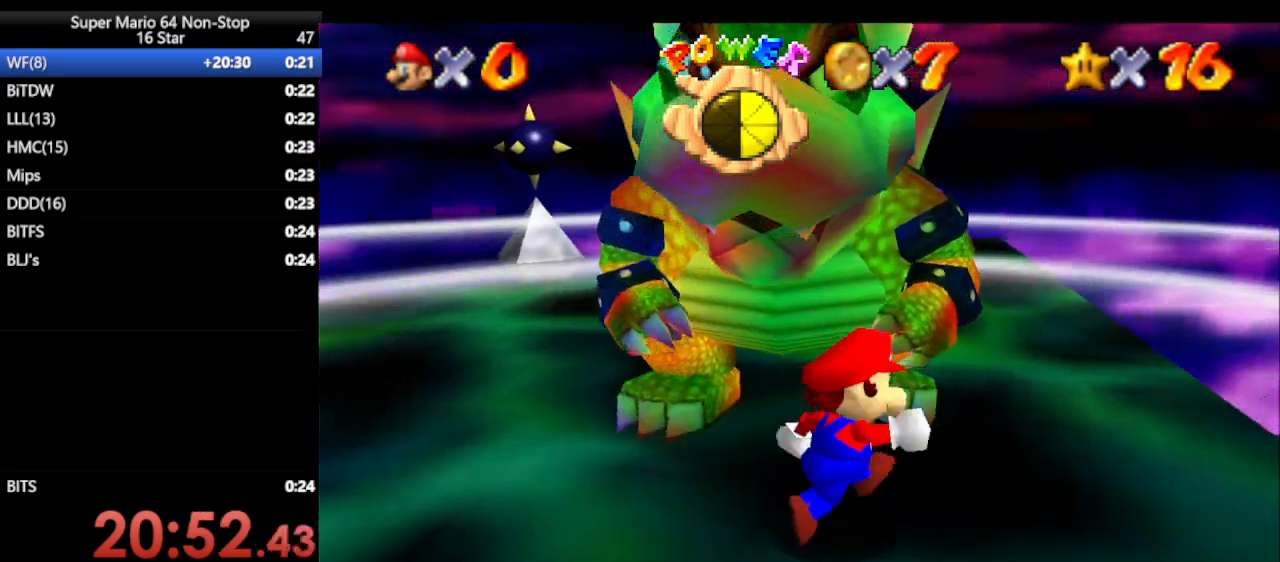
{"buttons": [], "left_stick": "up", "events": [[67, "left_stick", "up-right"], [317, "left_stick", "up"]]}
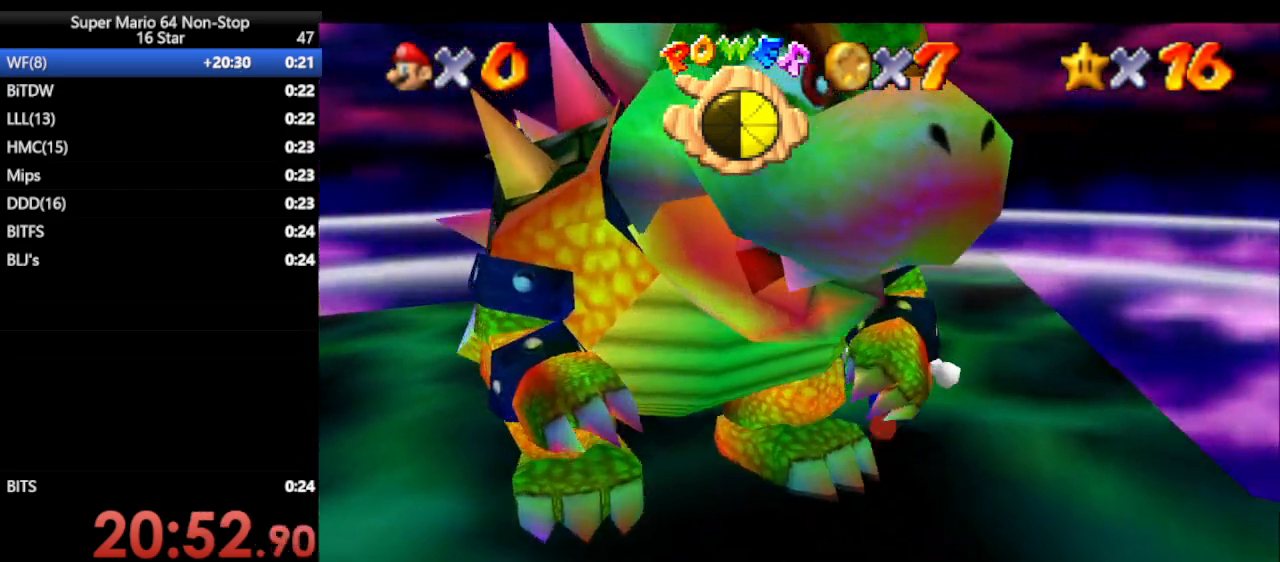
{"buttons": [], "left_stick": "down-left", "events": [[217, "left_stick", "left"], [433, "left_stick", "down-left"]]}
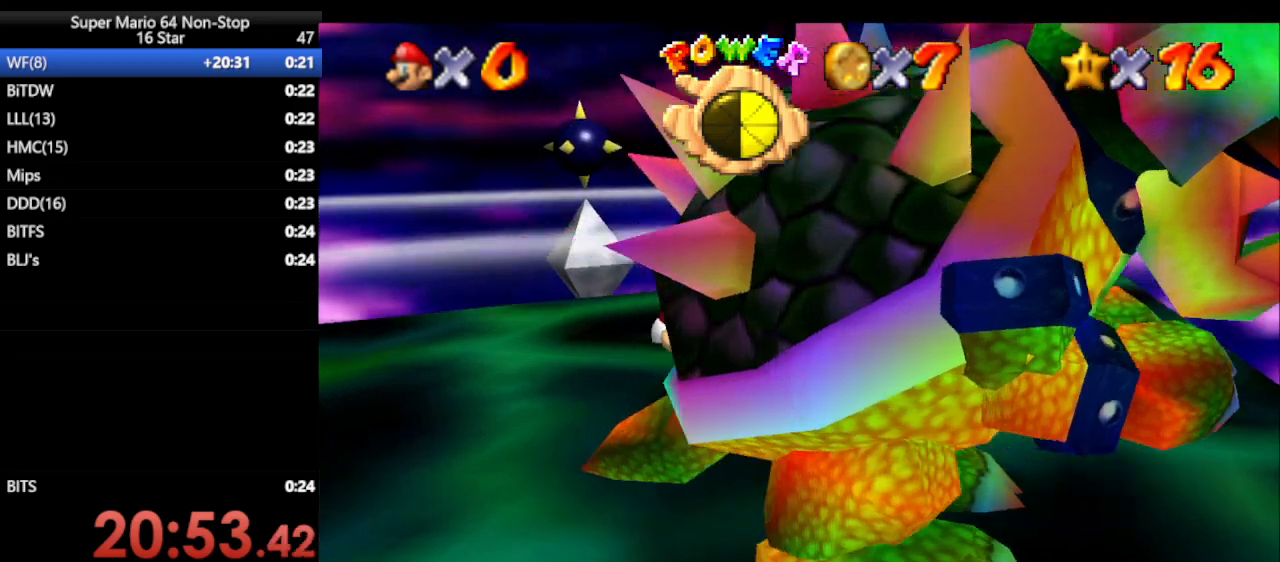
{"buttons": ["B"], "left_stick": "right", "events": [[150, "left_stick", "down"], [300, "left_stick", "down-right"], [400, "left_stick", "right"], [433, "B", "down"]]}
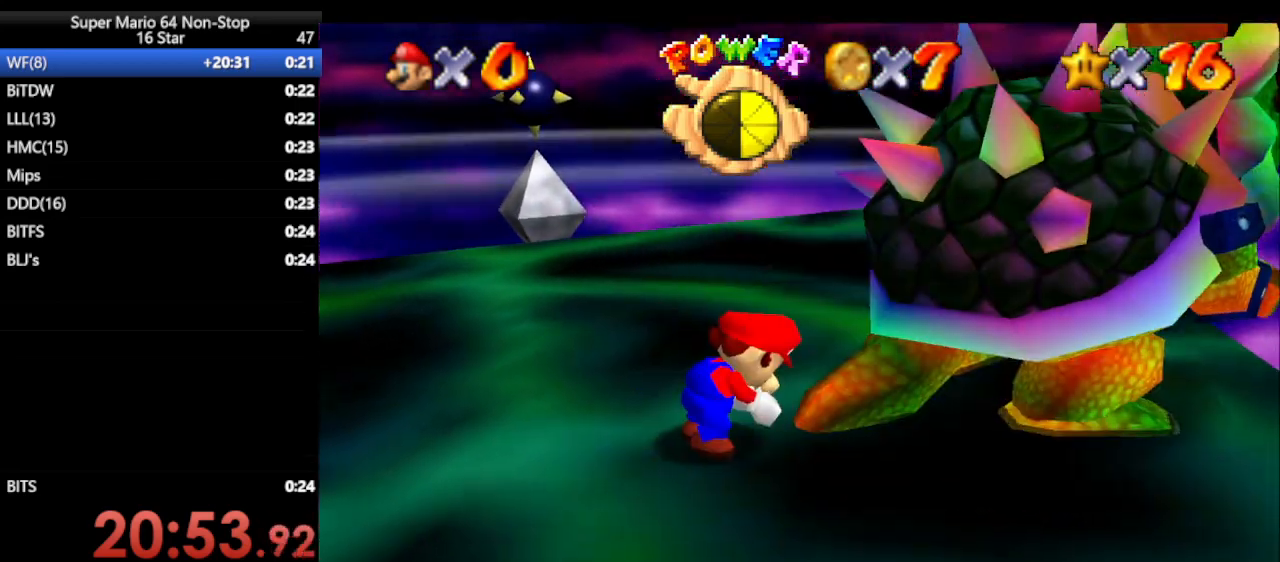
{"buttons": [], "left_stick": "up", "events": [[17, "B", "up"], [17, "left_stick", "center"], [150, "left_stick", "right"], [267, "left_stick", "up-left"], [333, "left_stick", "down-left"], [450, "left_stick", "up"]]}
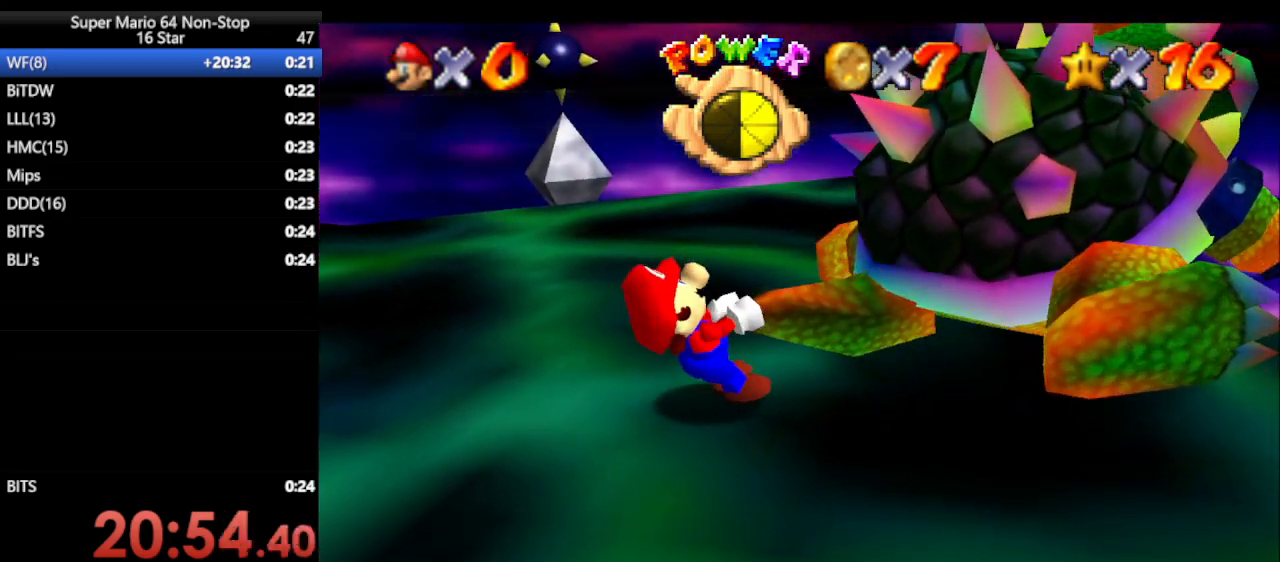
{"buttons": [], "left_stick": "left", "events": [[117, "left_stick", "down-right"], [267, "left_stick", "down"], [400, "left_stick", "up"], [483, "left_stick", "left"]]}
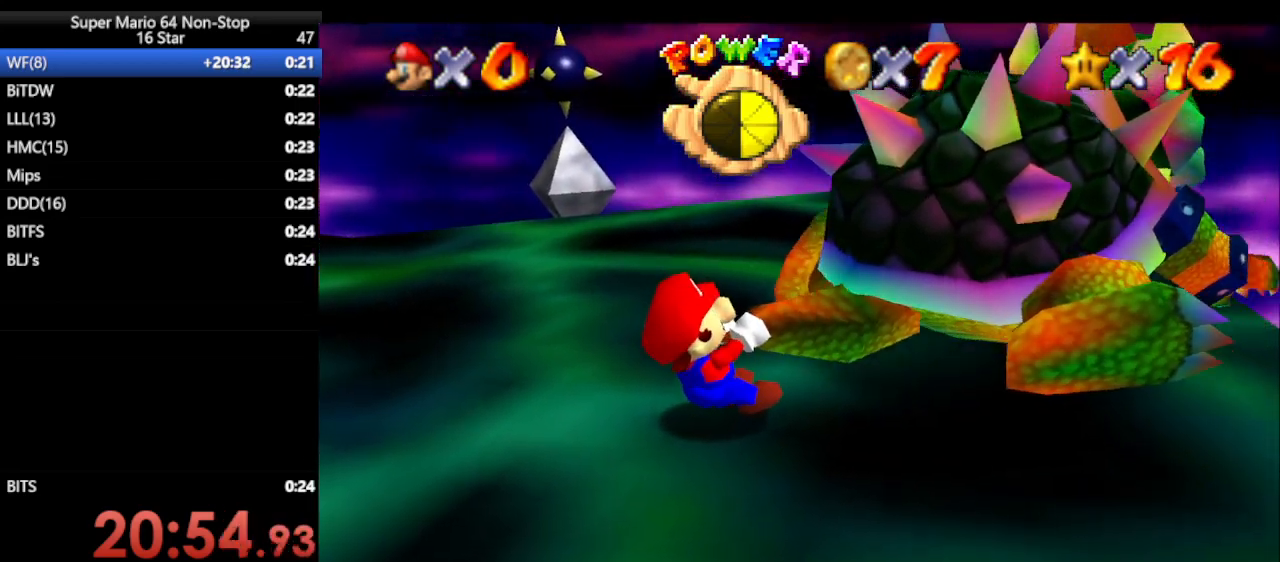
{"buttons": [], "left_stick": "right", "events": [[50, "left_stick", "right"], [150, "left_stick", "left"], [200, "left_stick", "down"], [300, "left_stick", "right"], [400, "left_stick", "down"], [483, "left_stick", "right"]]}
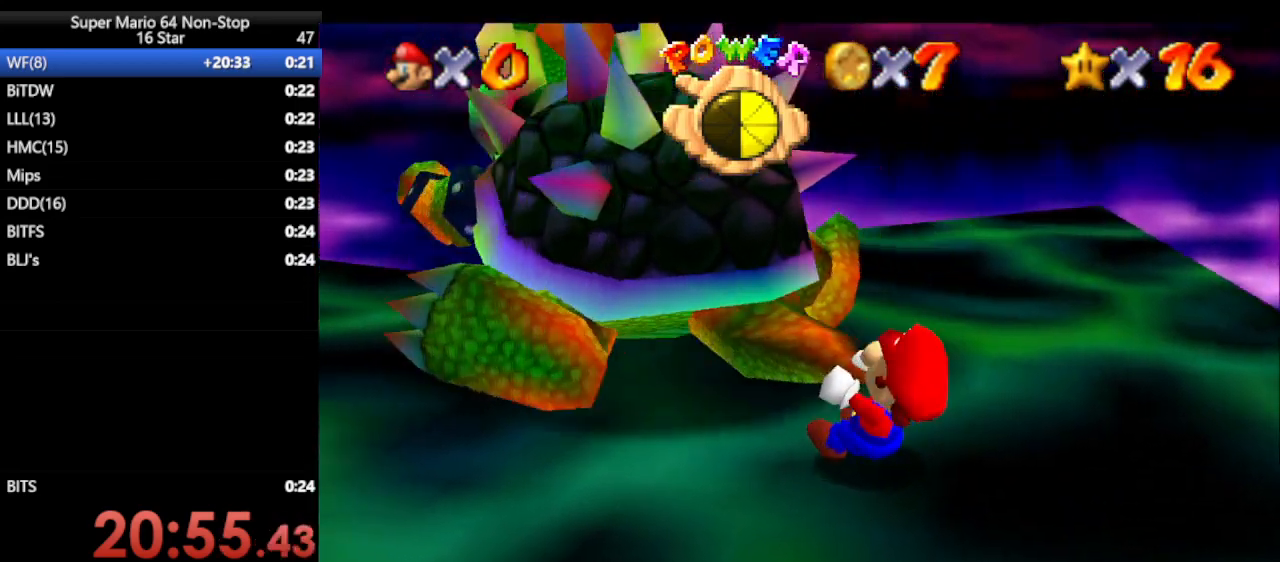
{"buttons": [], "left_stick": "up-left", "events": [[117, "left_stick", "down"], [167, "left_stick", "right"], [383, "left_stick", "down"], [433, "left_stick", "up"], [500, "left_stick", "up-left"]]}
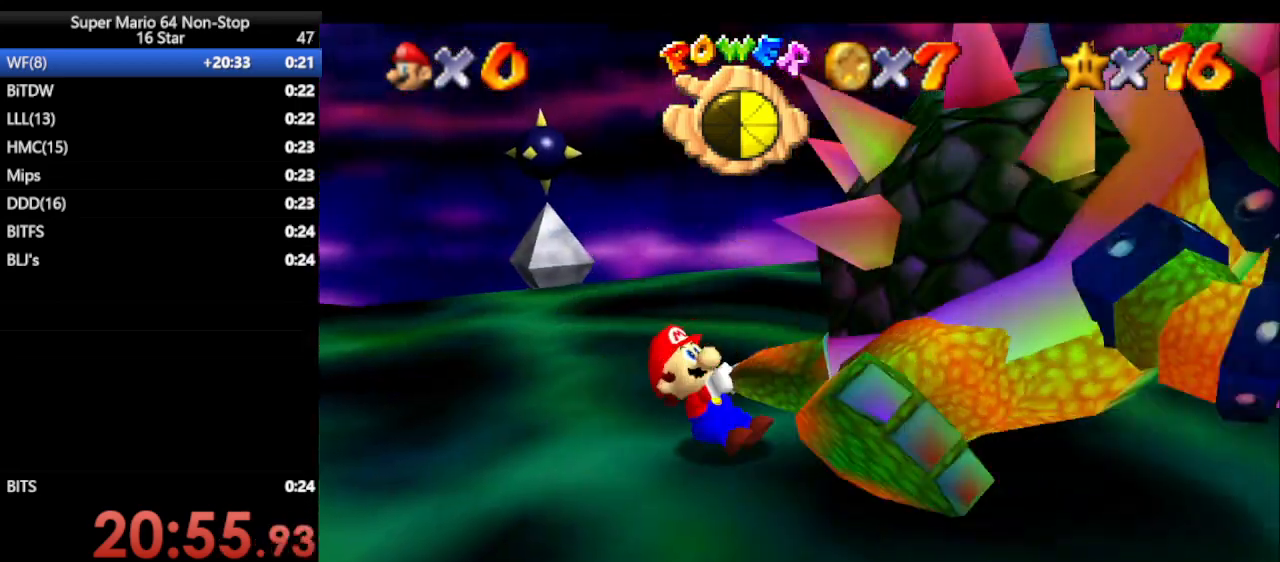
{"buttons": [], "left_stick": "up-left", "events": [[100, "left_stick", "down-right"], [217, "left_stick", "up-left"], [283, "left_stick", "down-left"], [350, "left_stick", "down-right"], [417, "left_stick", "up-right"], [467, "left_stick", "up-left"]]}
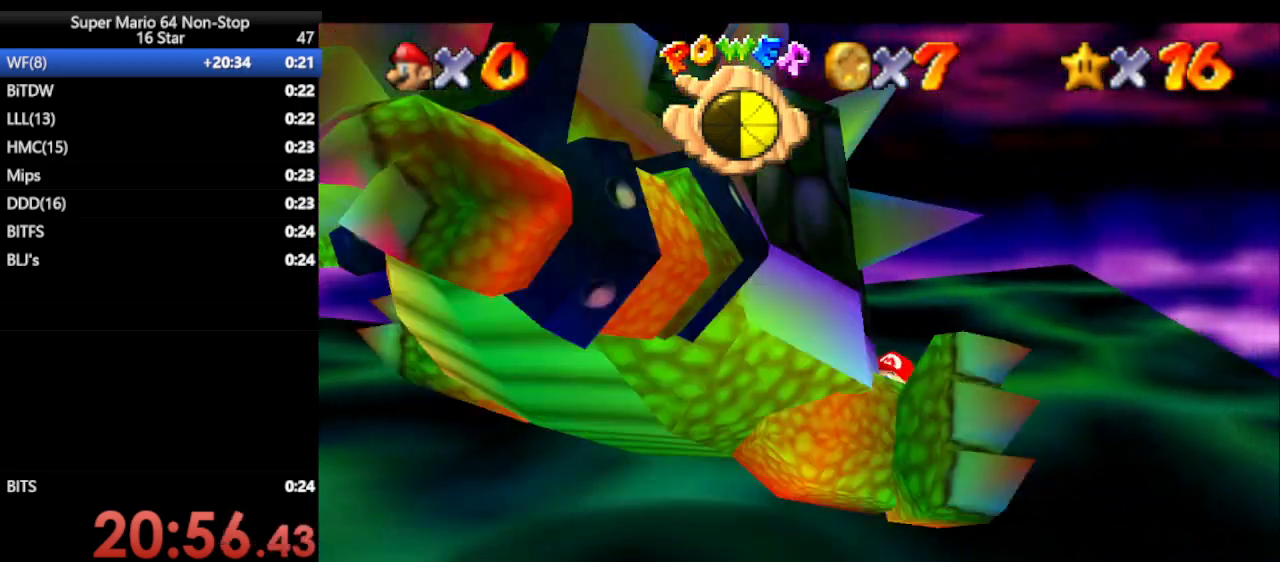
{"buttons": [], "left_stick": "down", "events": [[33, "left_stick", "down"], [133, "left_stick", "up"], [250, "left_stick", "down"]]}
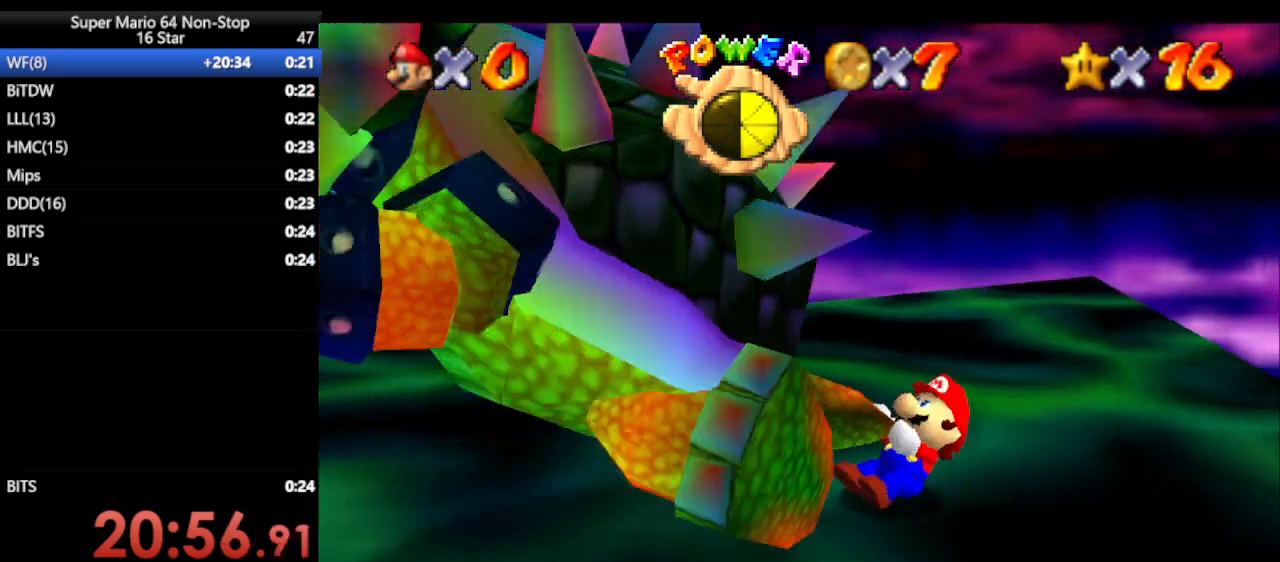
{"buttons": [], "left_stick": "left", "events": [[33, "left_stick", "down-right"], [133, "left_stick", "up"], [183, "left_stick", "up-left"], [317, "left_stick", "right"], [417, "left_stick", "up"], [500, "left_stick", "left"]]}
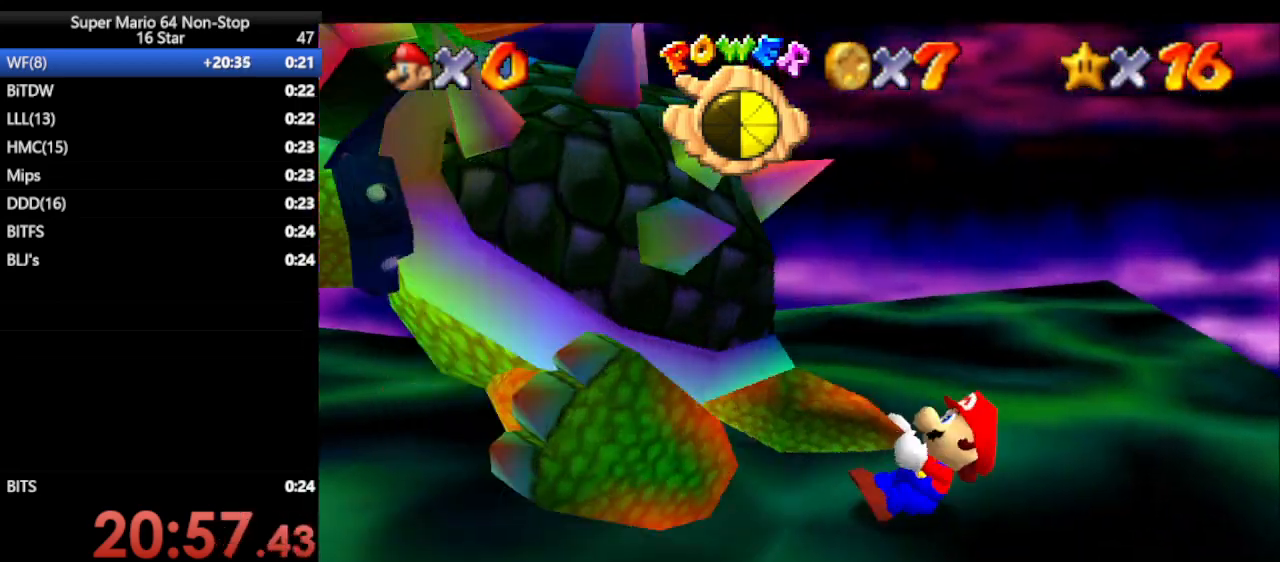
{"buttons": ["B"], "left_stick": "down", "events": [[100, "left_stick", "right"], [217, "left_stick", "up"], [317, "left_stick", "left"], [417, "left_stick", "down"], [433, "B", "down"]]}
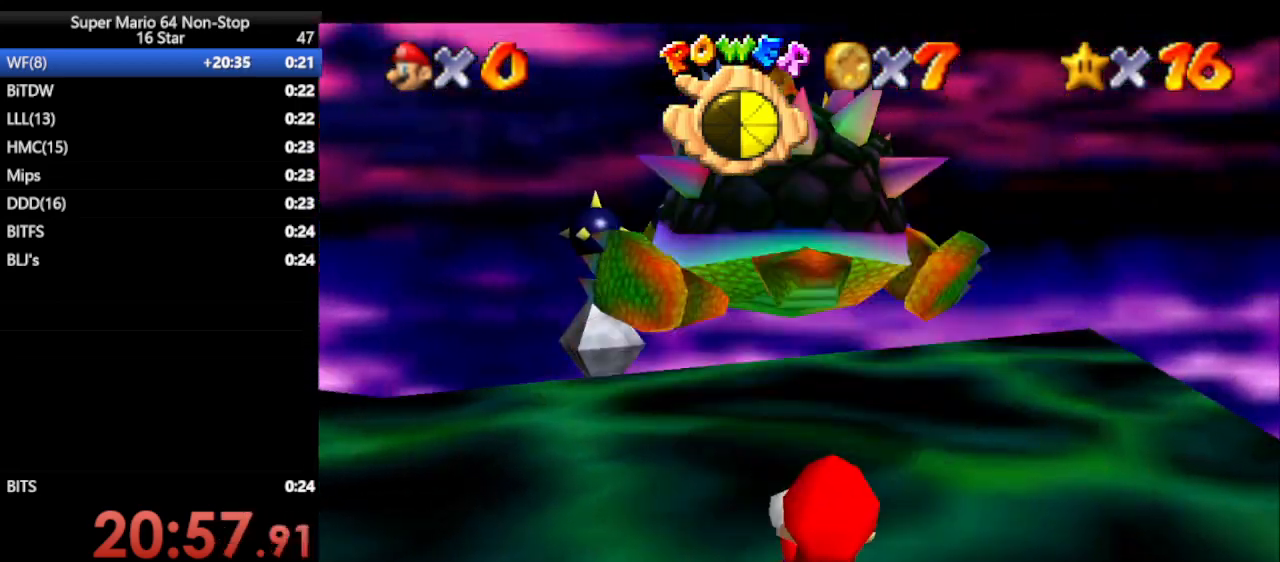
{"buttons": [], "left_stick": "center", "events": [[83, "B", "up"], [117, "left_stick", "center"]]}
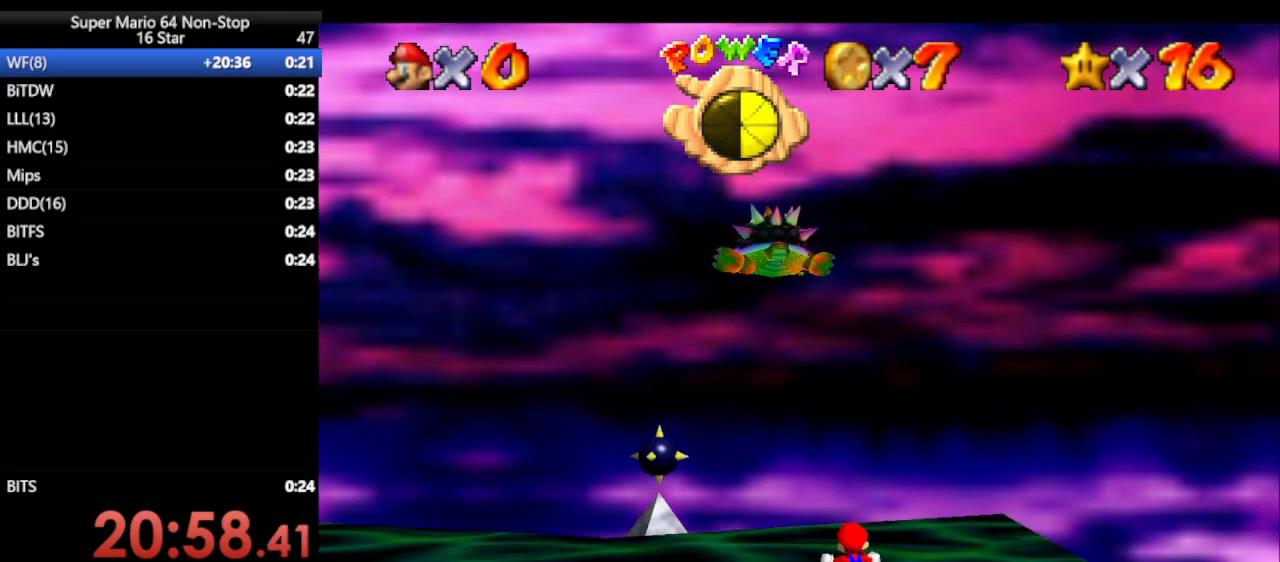
{"buttons": [], "left_stick": "down", "events": [[450, "left_stick", "down"]]}
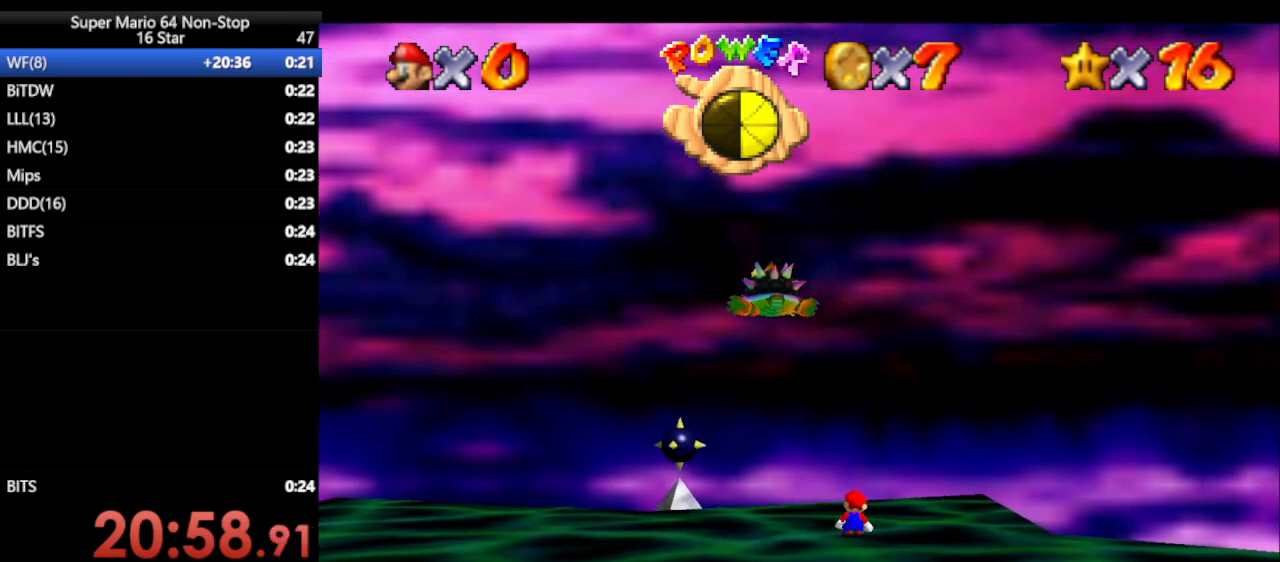
{"buttons": [], "left_stick": "down", "events": []}
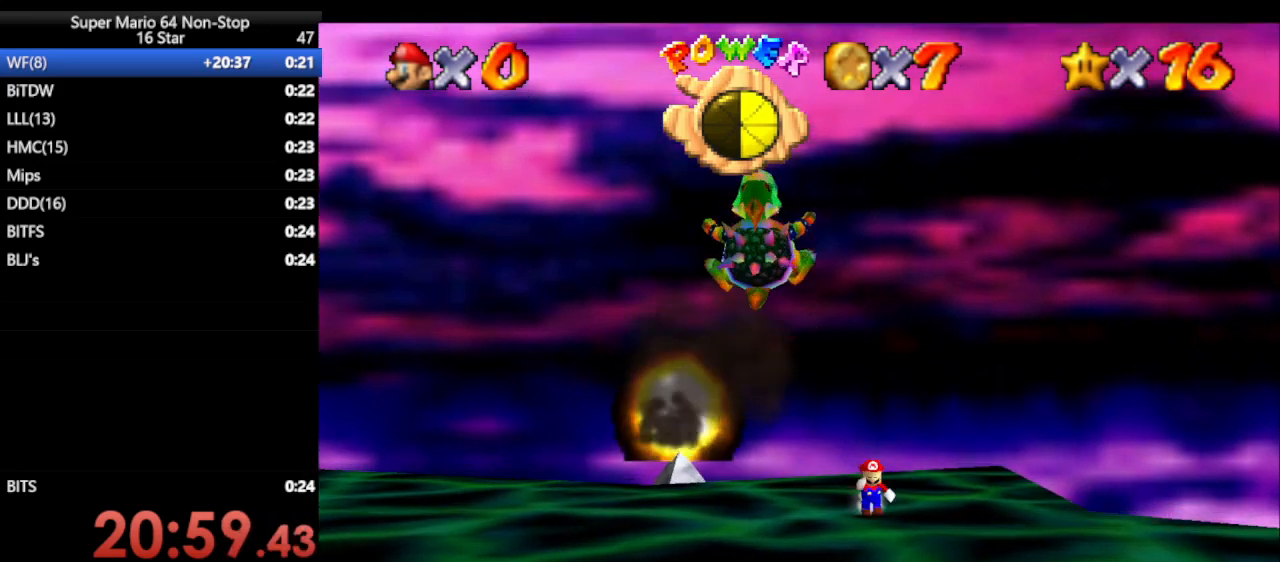
{"buttons": [], "left_stick": "down", "events": []}
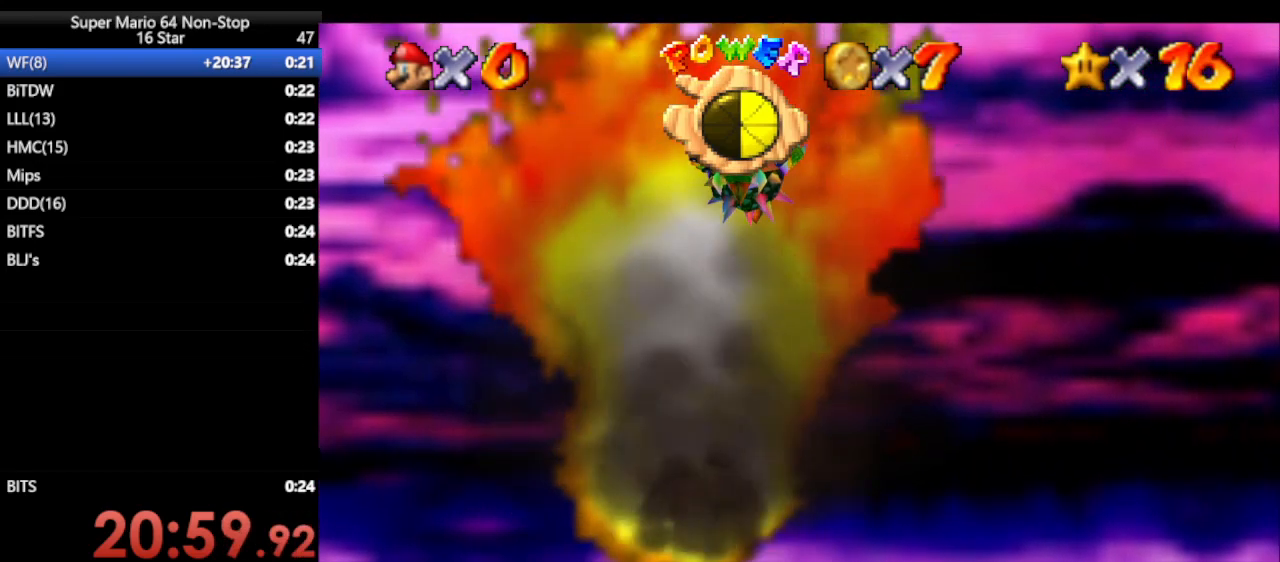
{"buttons": [], "left_stick": "center", "events": [[317, "left_stick", "down-left"], [467, "left_stick", "center"]]}
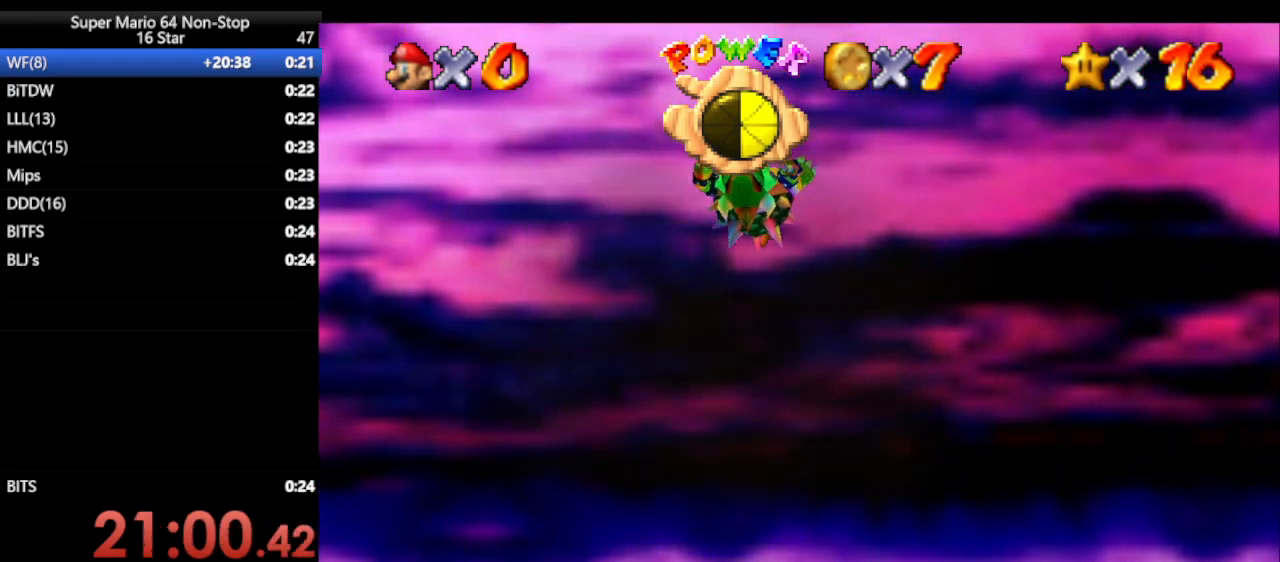
{"buttons": ["Z"], "left_stick": "center", "events": [[467, "Z", "down"]]}
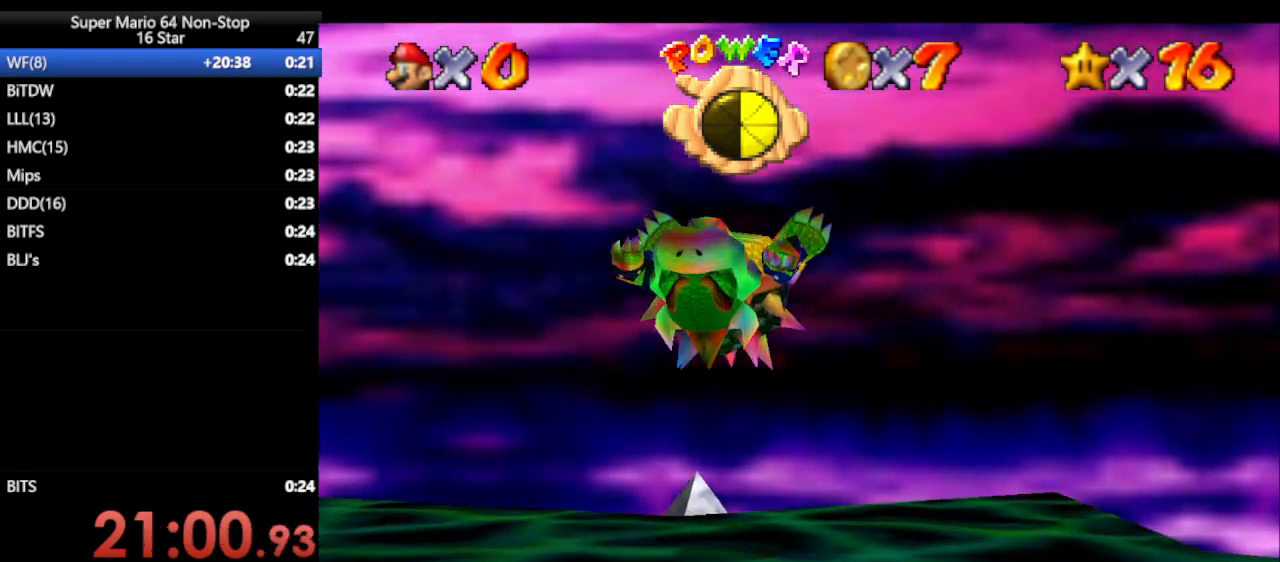
{"buttons": ["Z"], "left_stick": "center", "events": []}